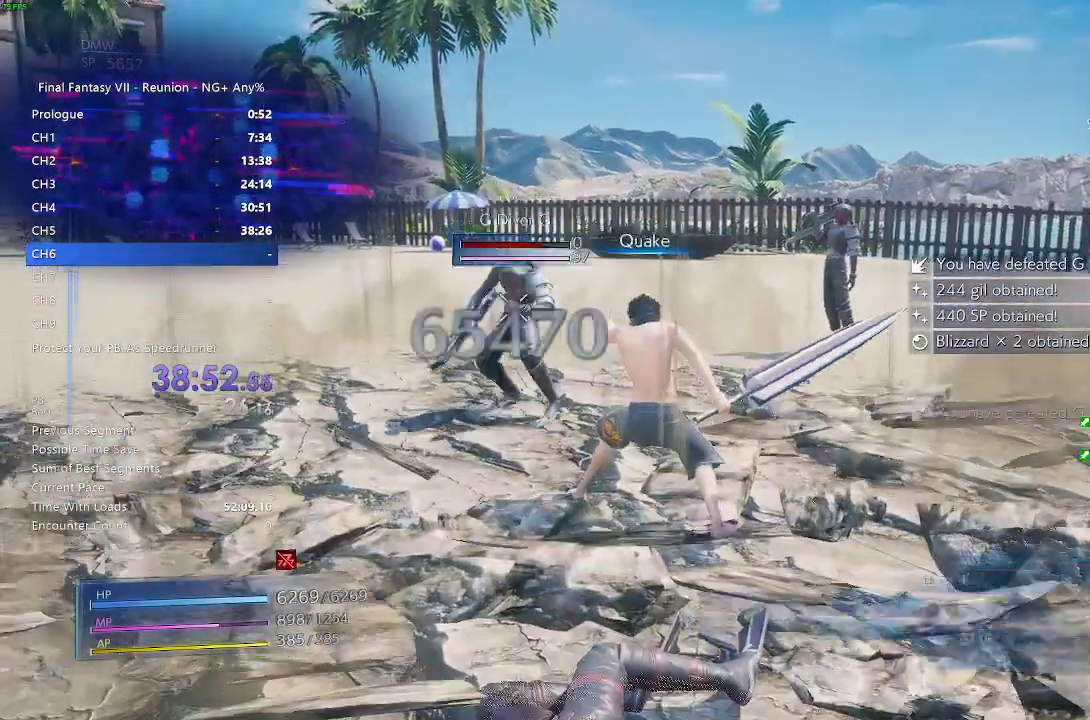
Gameplay with a controller (PlayStation layout); each line is a JSON object with the inputs held at the frame after it. "events" lists button and stick changes between this image and that frame as [ms after this image, input, new state], when the widget could be followed in between.
{"buttons": [], "left_stick": "up", "right_stick": "center", "events": []}
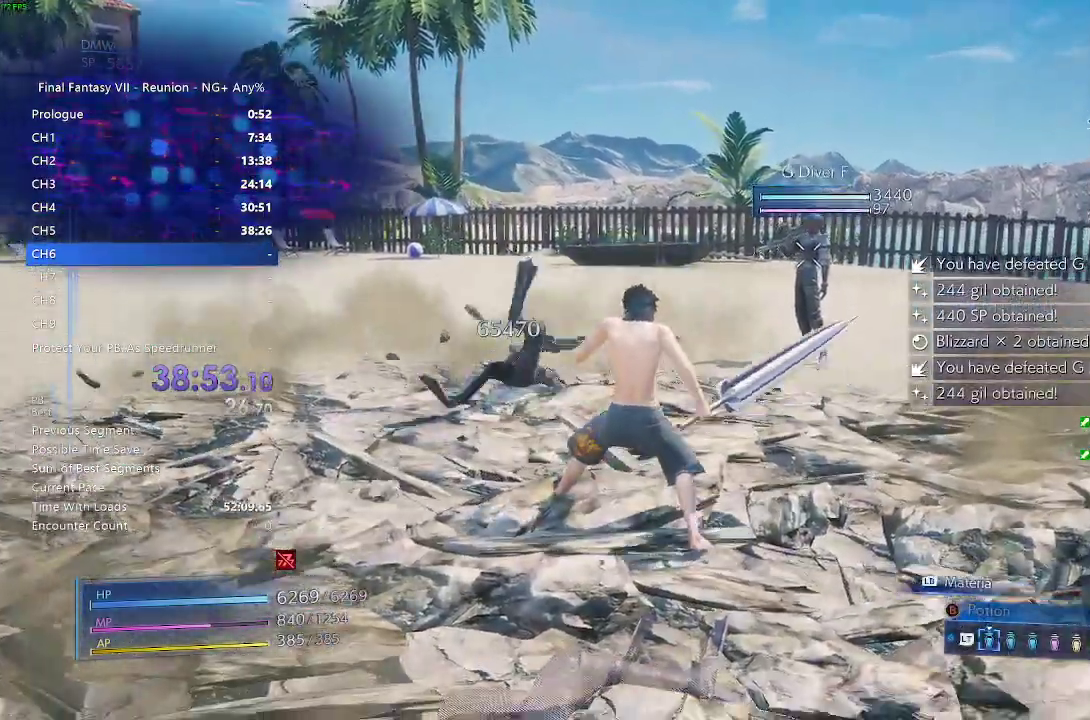
{"buttons": [], "left_stick": "up", "right_stick": "center", "events": [[200, "CROSS", "down"], [300, "CROSS", "up"]]}
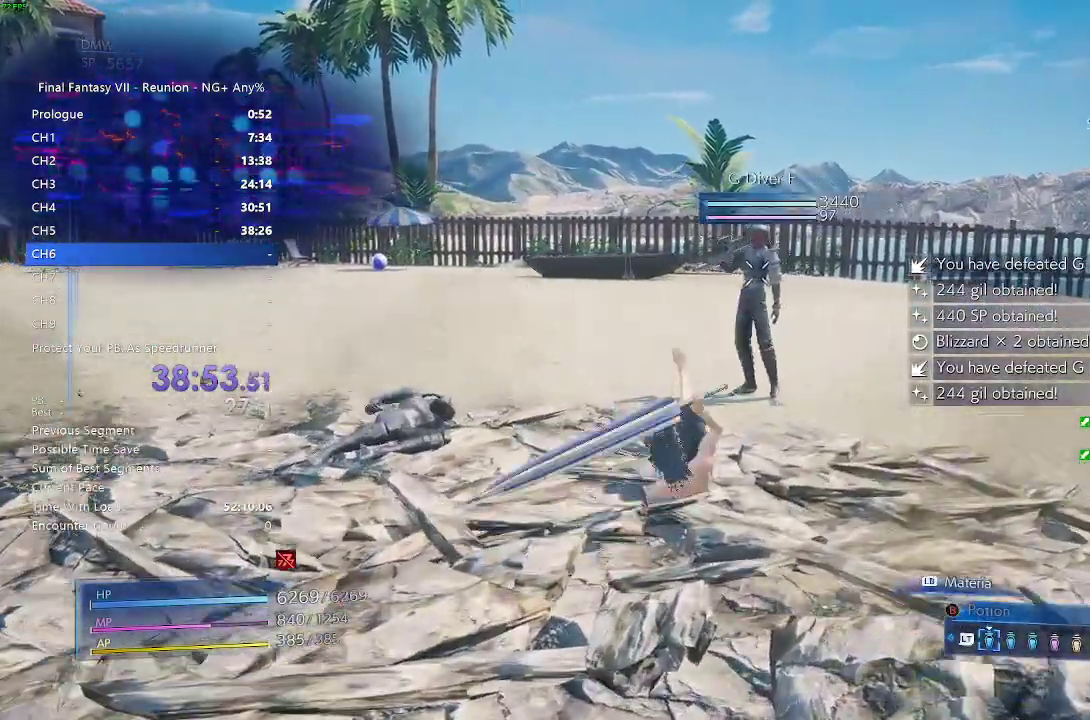
{"buttons": [], "left_stick": "center", "right_stick": "center", "events": [[50, "CROSS", "down"], [183, "CROSS", "up"], [217, "CROSS", "down"], [267, "CROSS", "up"], [367, "left_stick", "center"]]}
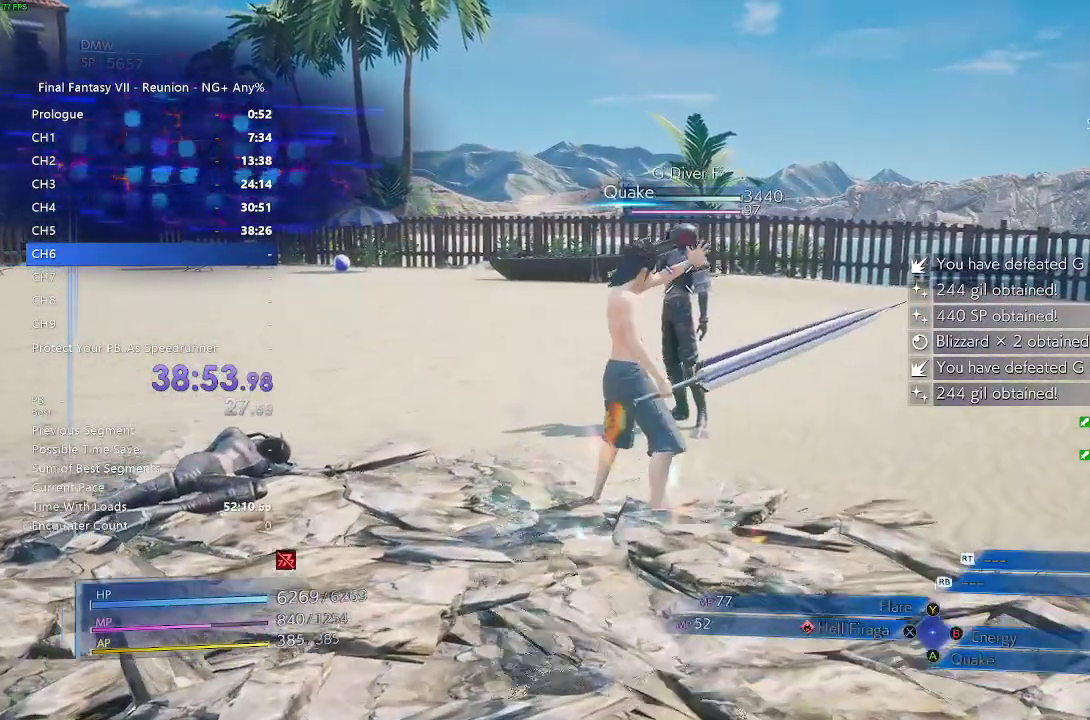
{"buttons": [], "left_stick": "left", "right_stick": "left", "events": [[83, "right_stick", "up-left"], [200, "right_stick", "left"], [483, "left_stick", "left"]]}
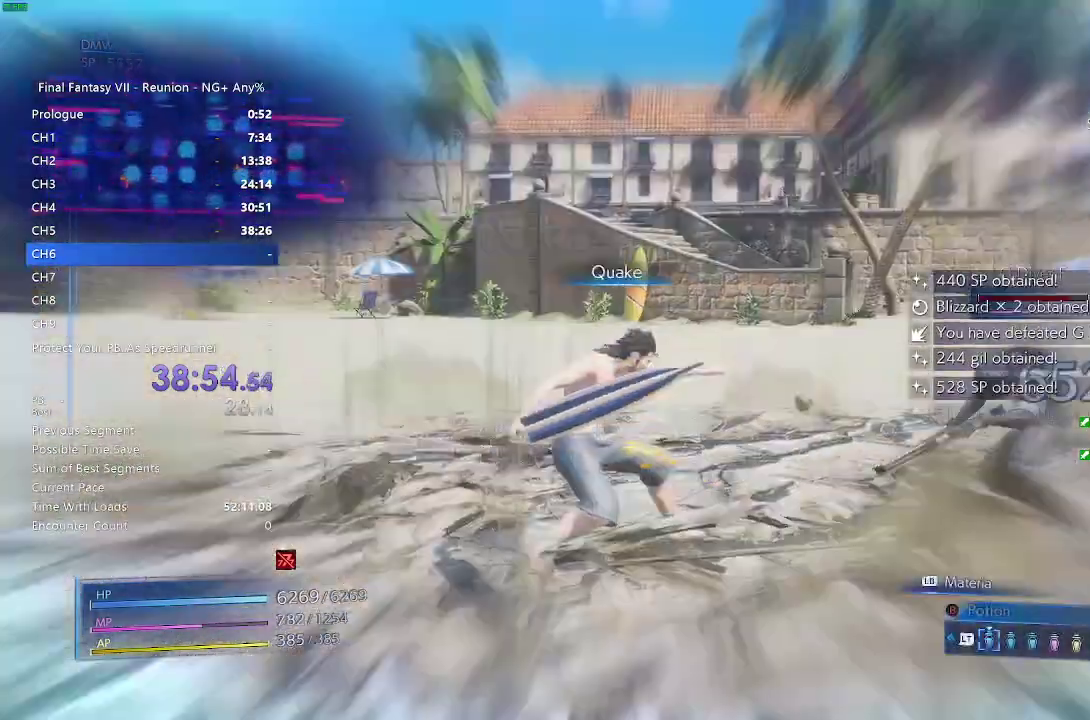
{"buttons": [], "left_stick": "up-left", "right_stick": "left", "events": [[267, "left_stick", "up-left"]]}
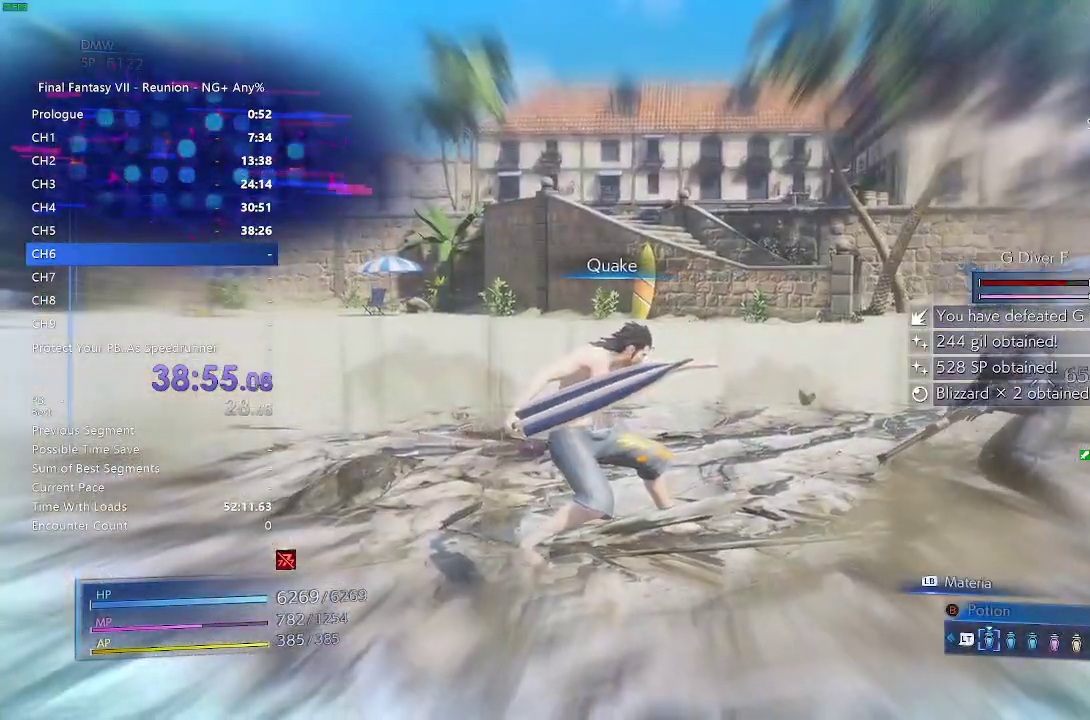
{"buttons": [], "left_stick": "up-left", "right_stick": "left", "events": []}
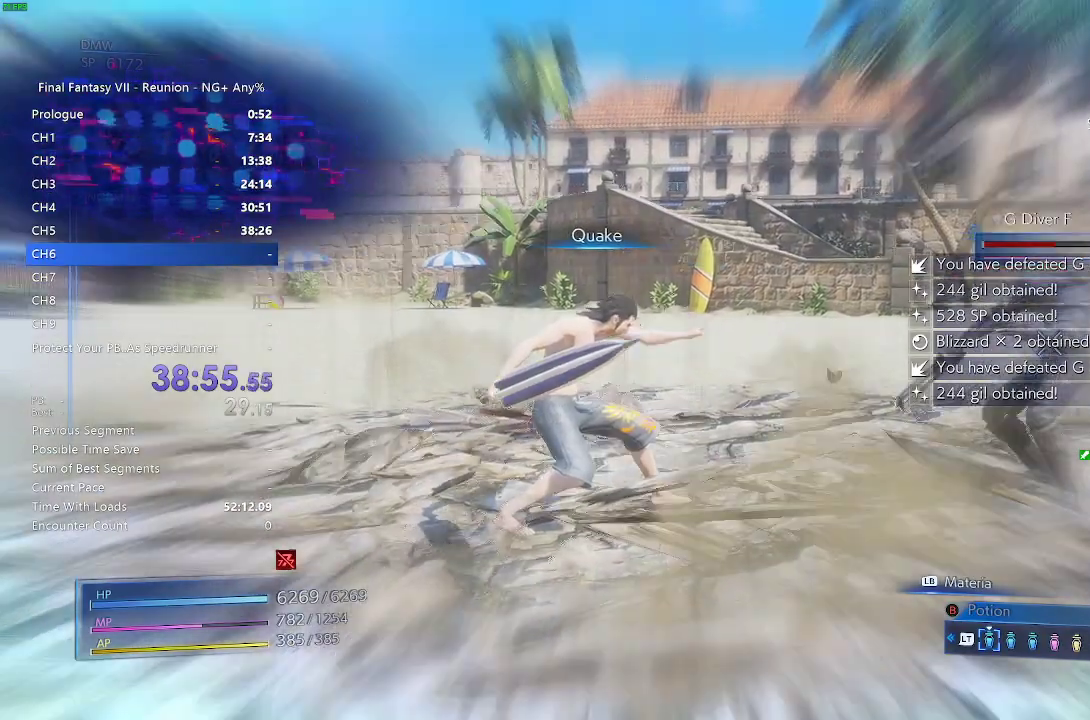
{"buttons": [], "left_stick": "center", "right_stick": "center", "events": [[67, "right_stick", "center"], [383, "left_stick", "center"]]}
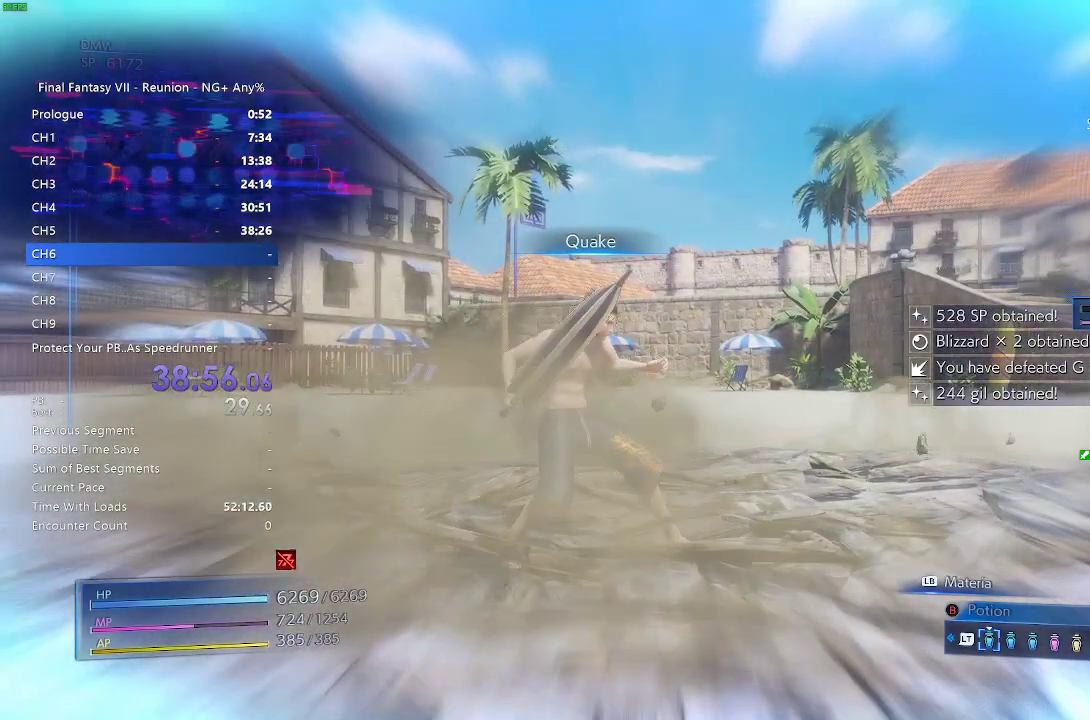
{"buttons": [], "left_stick": "left", "right_stick": "center", "events": [[483, "left_stick", "left"]]}
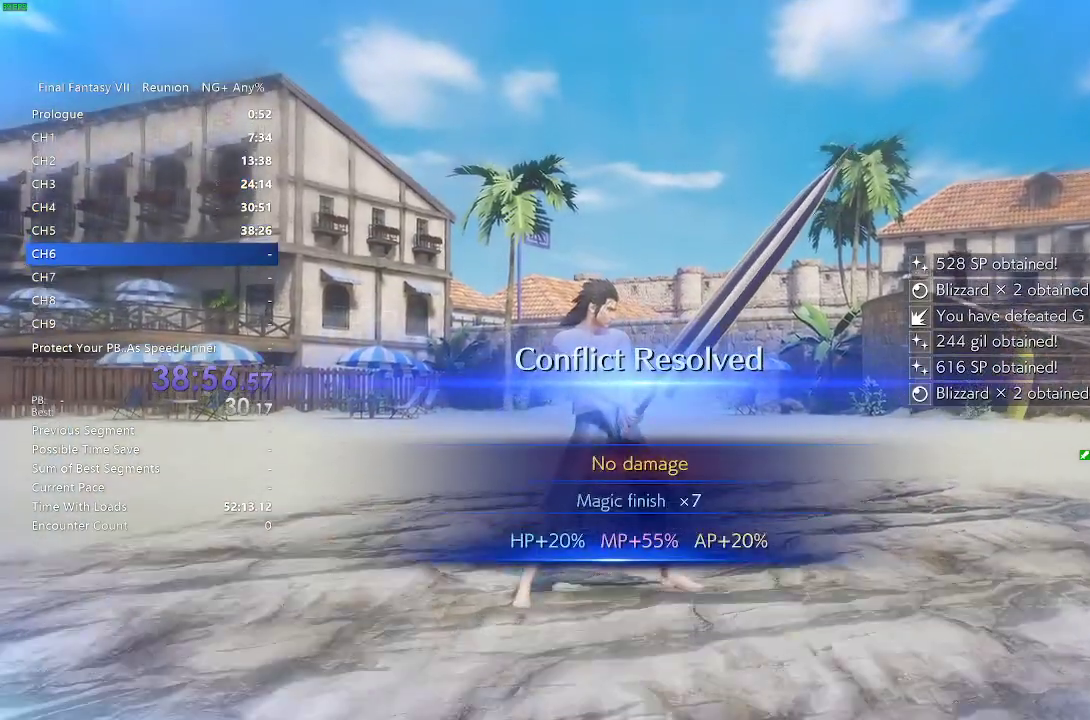
{"buttons": [], "left_stick": "up-left", "right_stick": "center", "events": [[300, "left_stick", "up-left"]]}
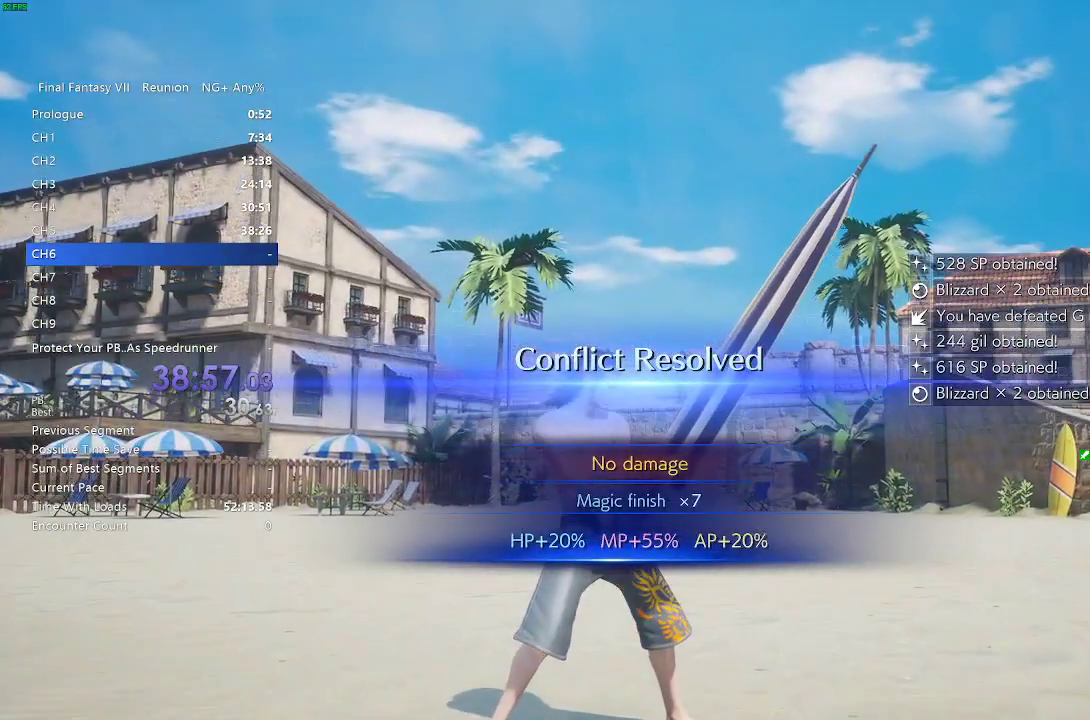
{"buttons": [], "left_stick": "center", "right_stick": "center", "events": [[33, "left_stick", "center"]]}
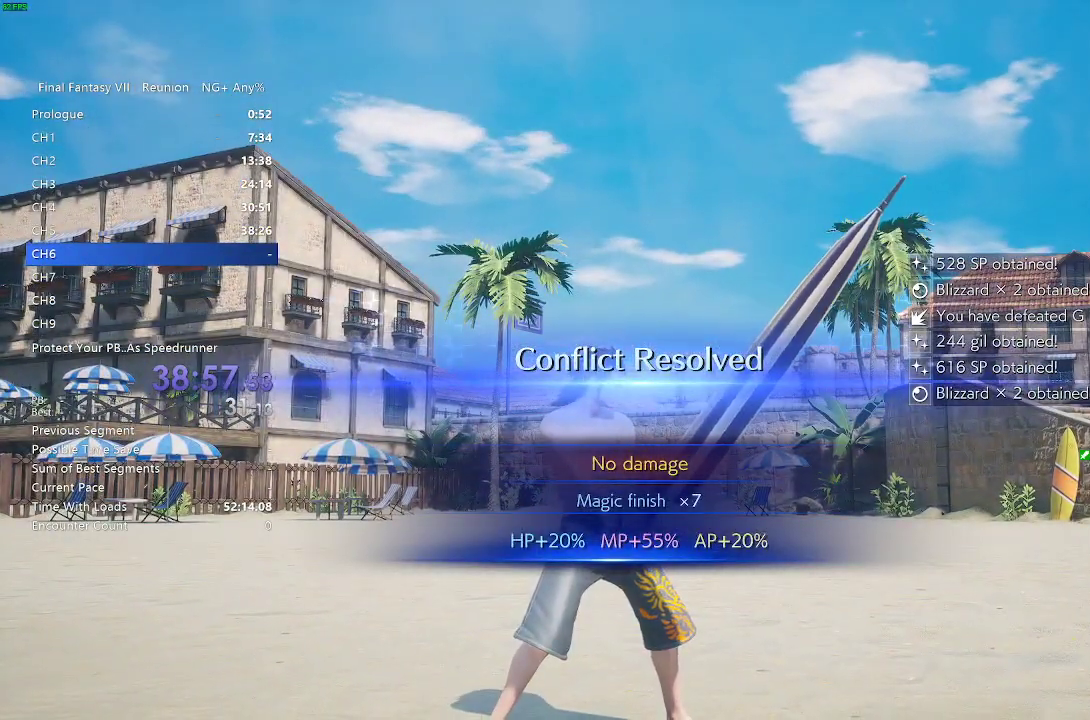
{"buttons": [], "left_stick": "up-left", "right_stick": "center", "events": [[350, "left_stick", "up-left"]]}
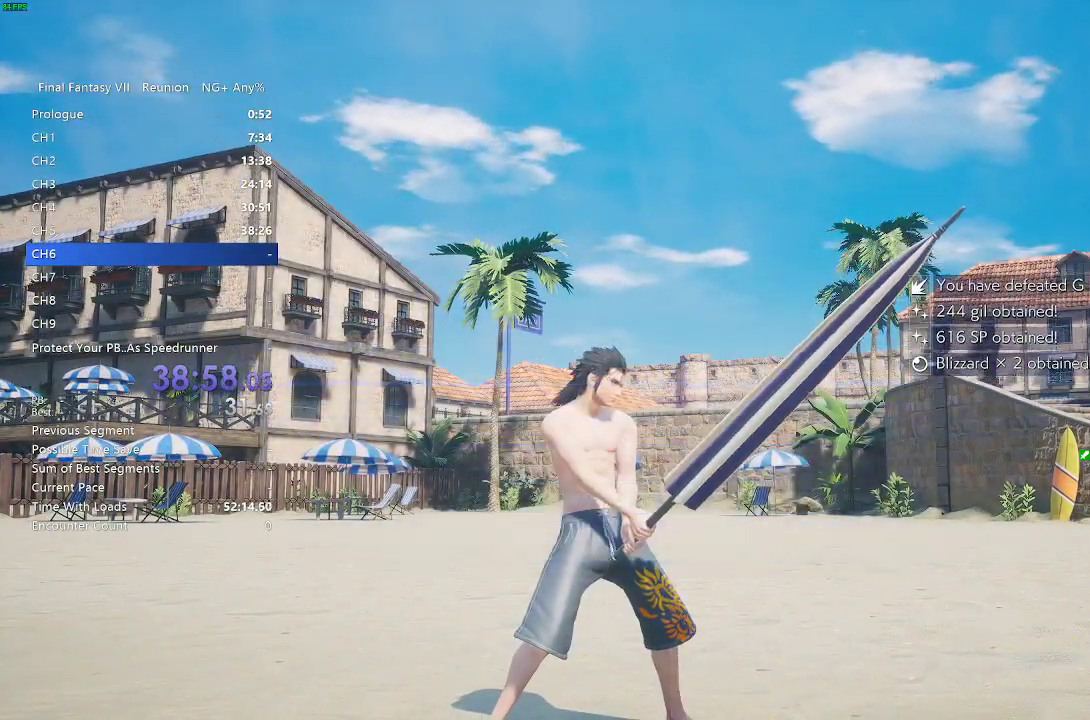
{"buttons": [], "left_stick": "center", "right_stick": "center", "events": [[17, "left_stick", "center"], [133, "right_stick", "up-left"], [283, "right_stick", "left"], [383, "right_stick", "center"]]}
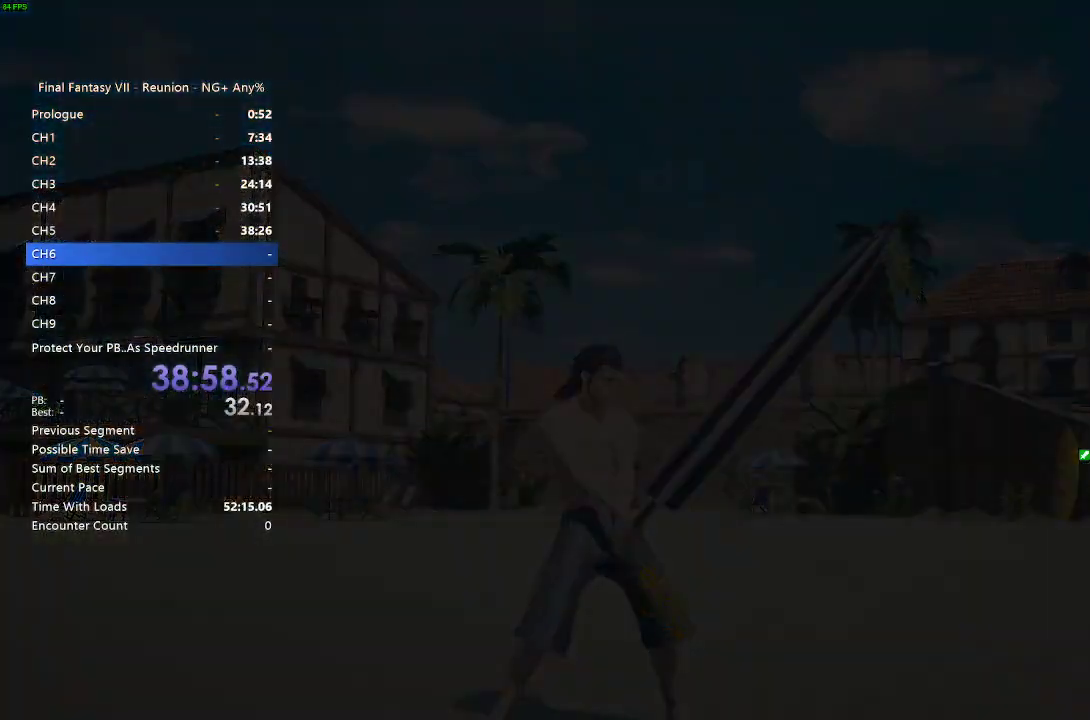
{"buttons": [], "left_stick": "center", "right_stick": "center", "events": []}
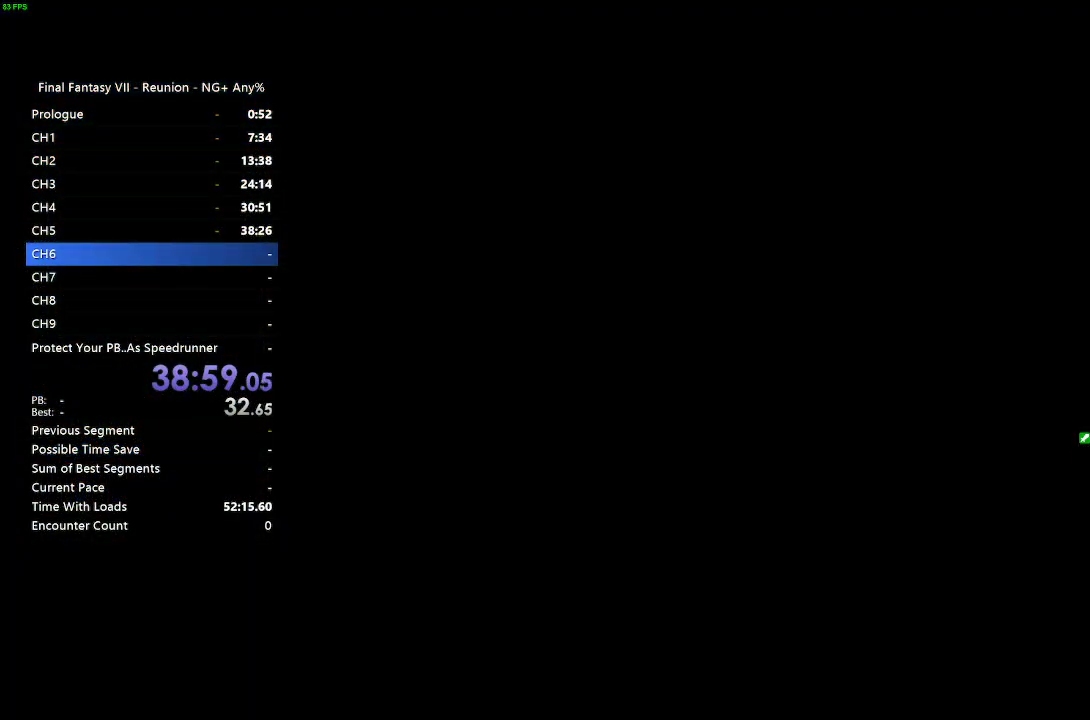
{"buttons": [], "left_stick": "center", "right_stick": "center", "events": []}
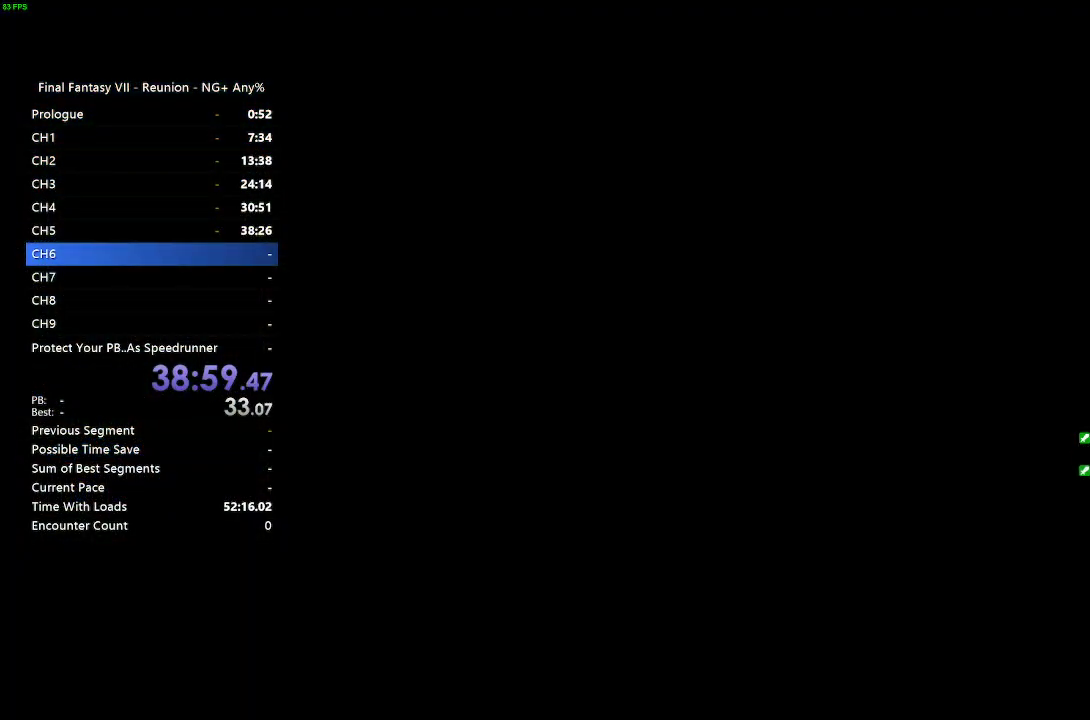
{"buttons": [], "left_stick": "center", "right_stick": "center", "events": []}
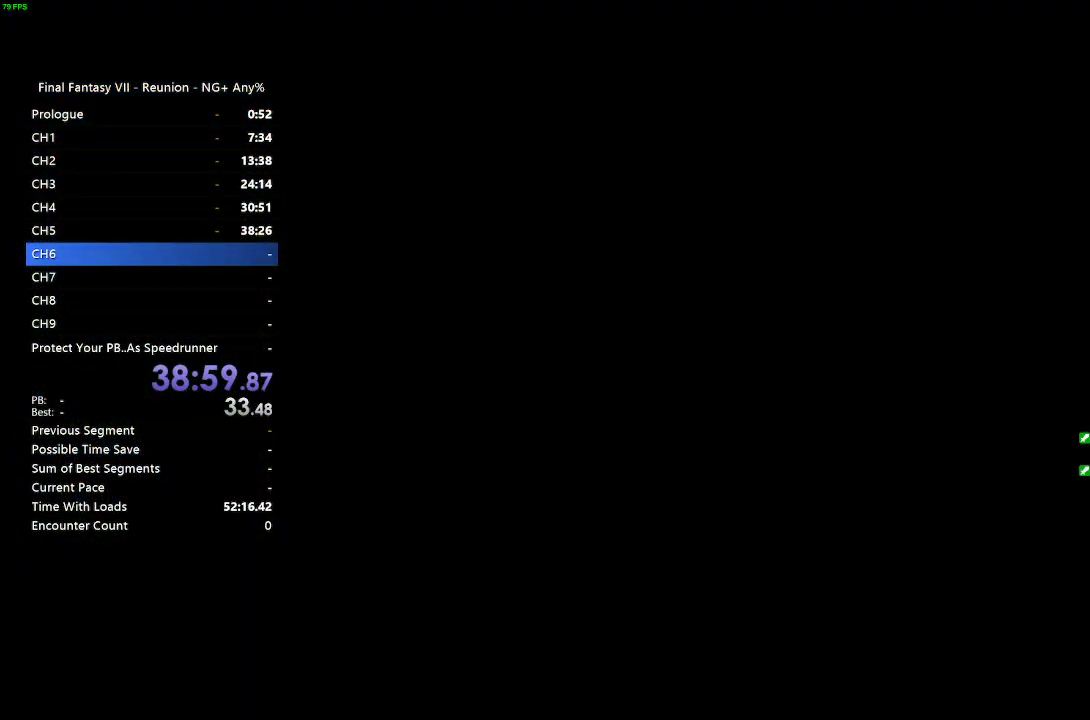
{"buttons": [], "left_stick": "center", "right_stick": "center", "events": []}
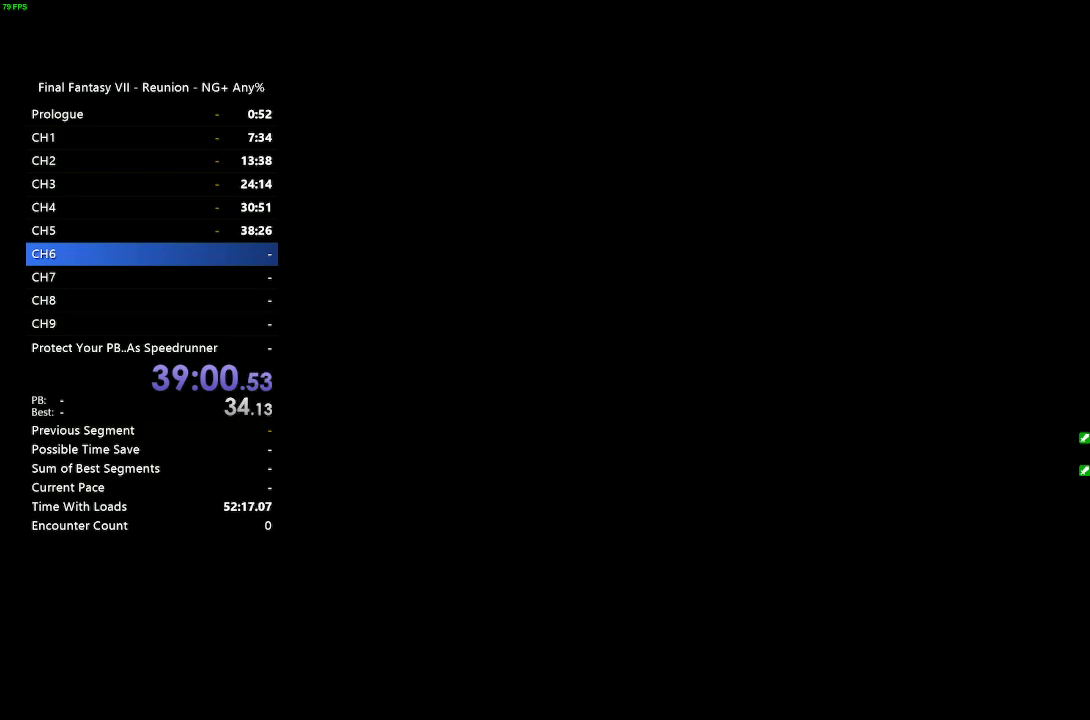
{"buttons": [], "left_stick": "center", "right_stick": "center", "events": []}
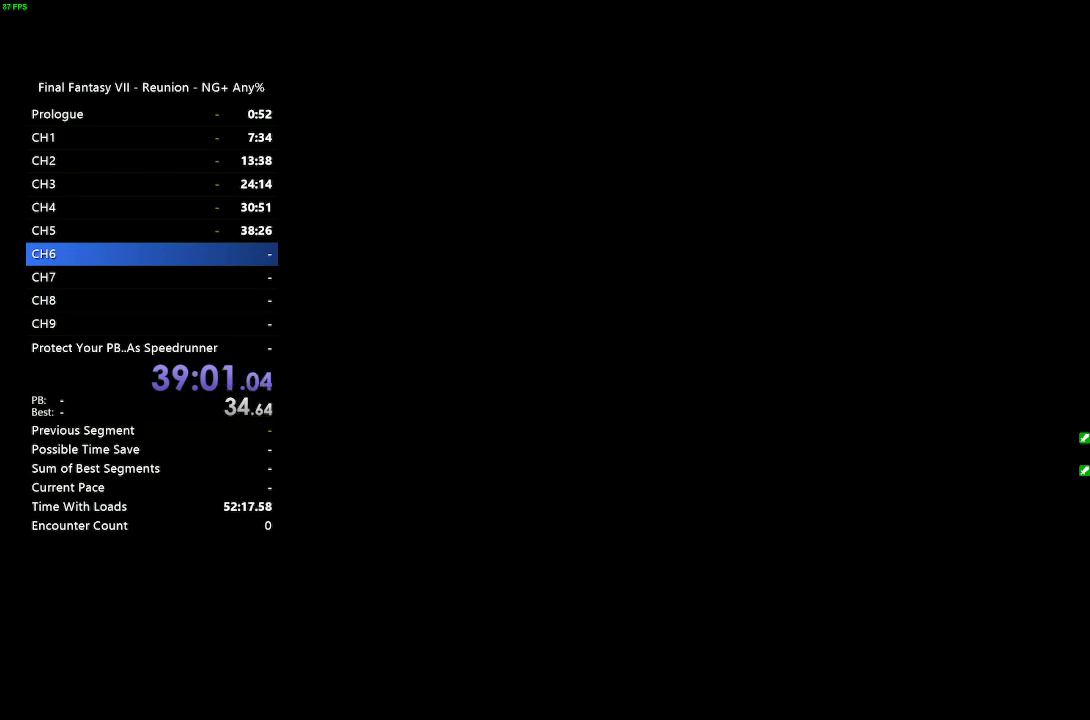
{"buttons": [], "left_stick": "center", "right_stick": "center", "events": []}
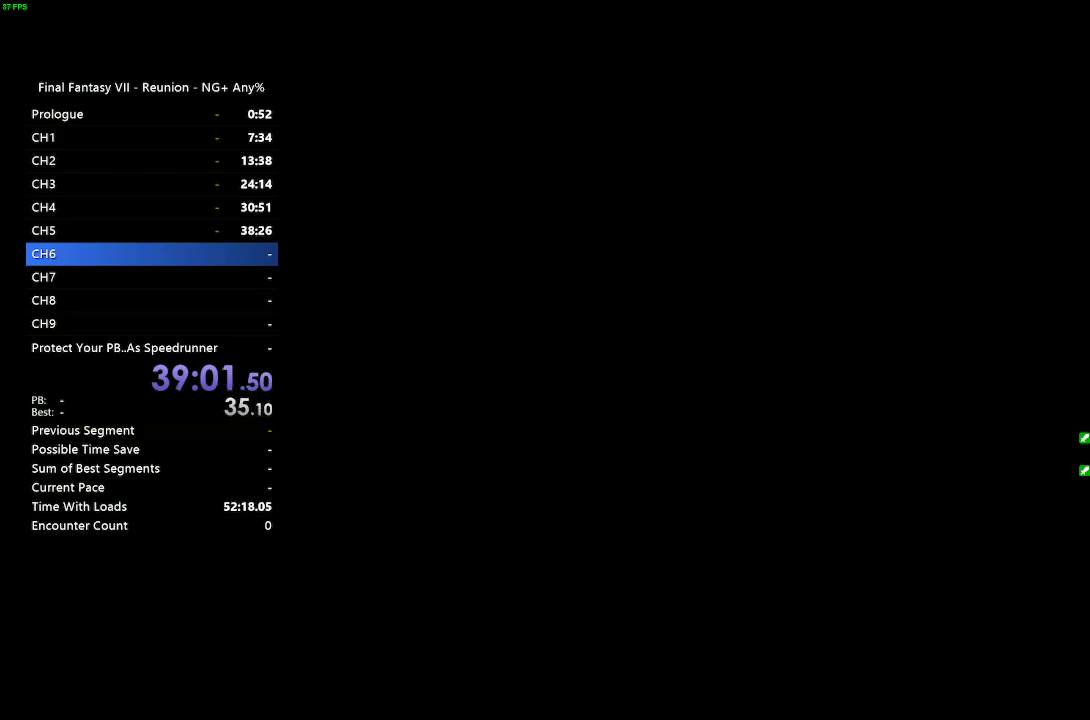
{"buttons": [], "left_stick": "center", "right_stick": "center", "events": []}
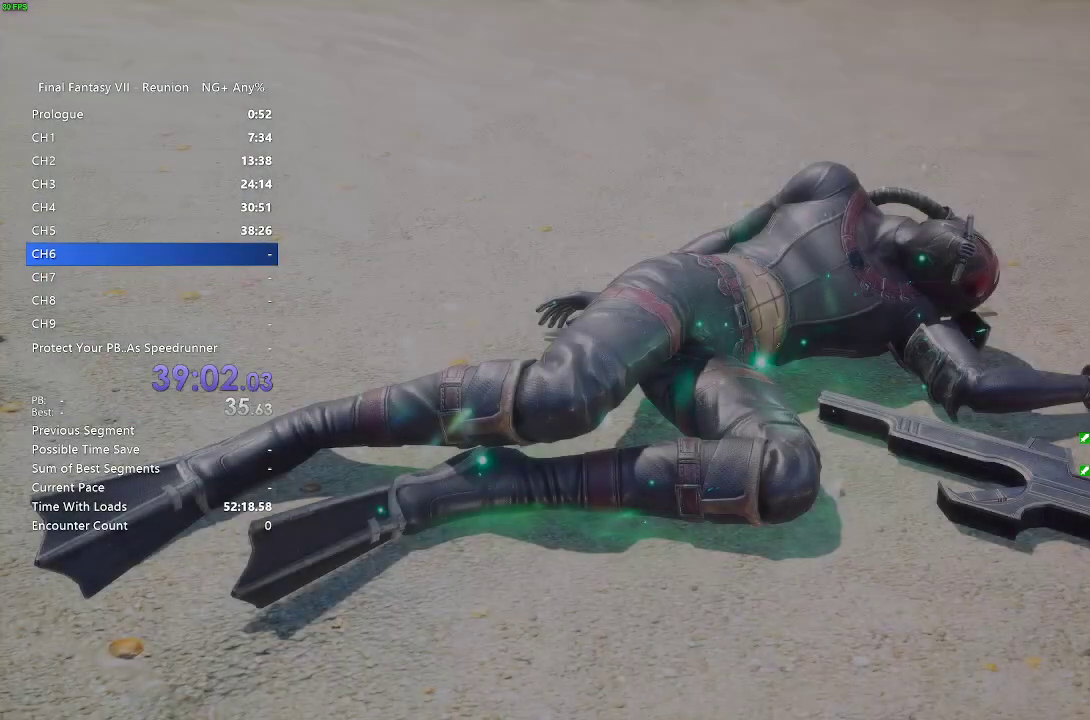
{"buttons": [], "left_stick": "center", "right_stick": "center", "events": []}
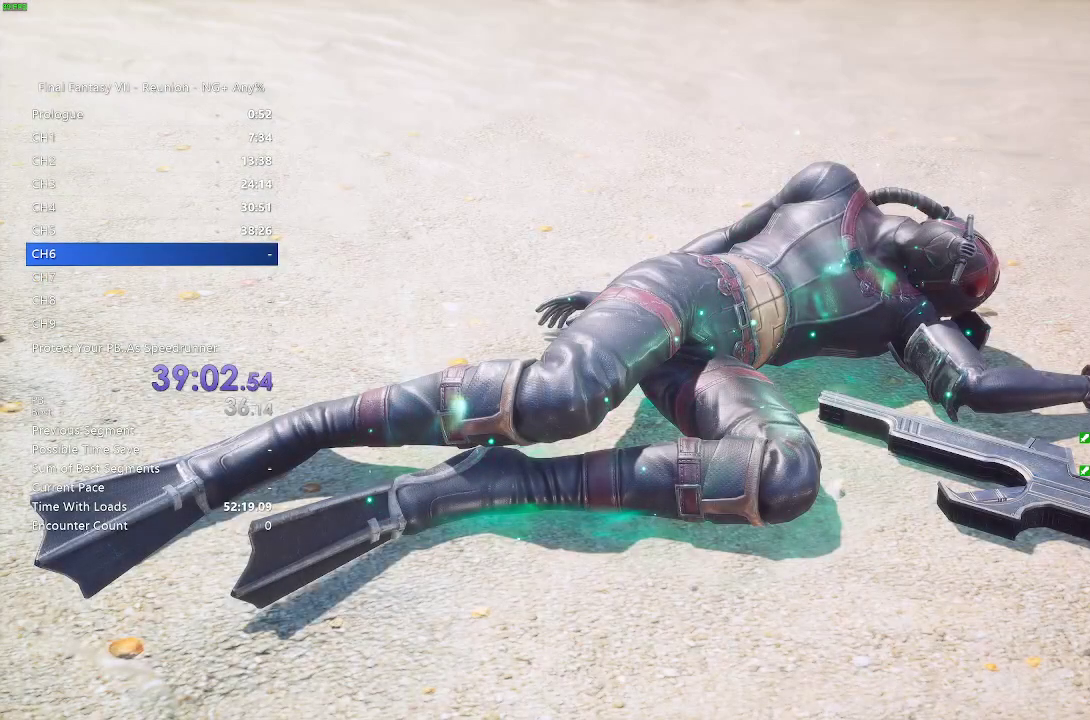
{"buttons": [], "left_stick": "center", "right_stick": "center", "events": []}
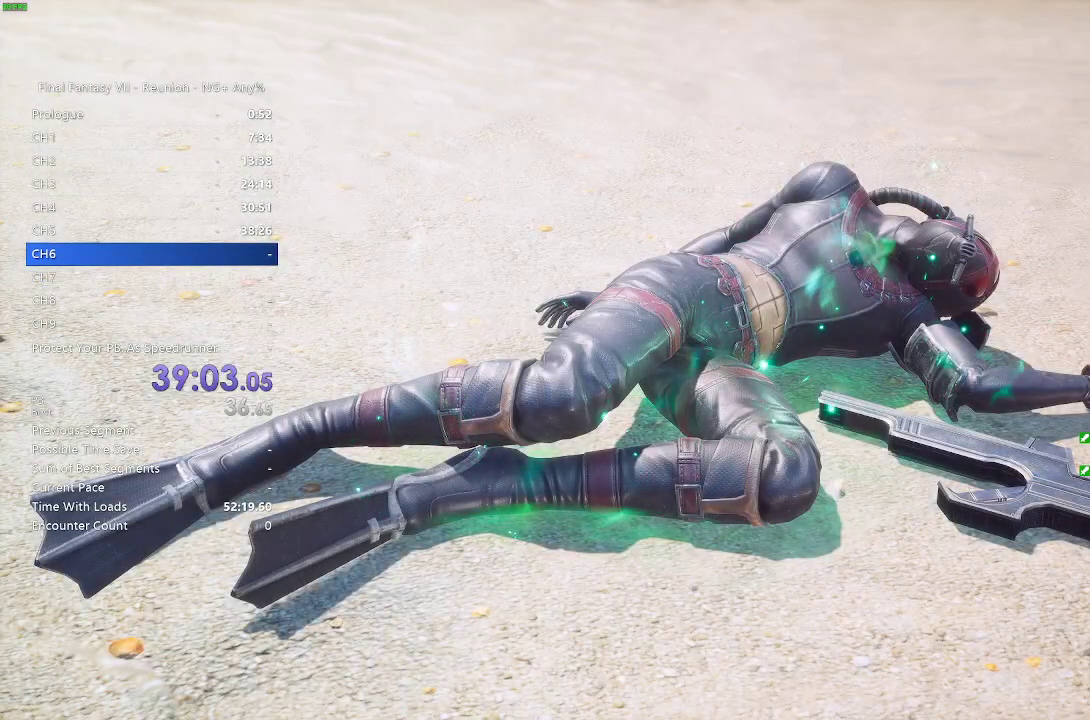
{"buttons": [], "left_stick": "center", "right_stick": "center", "events": [[283, "START", "down"], [433, "START", "up"]]}
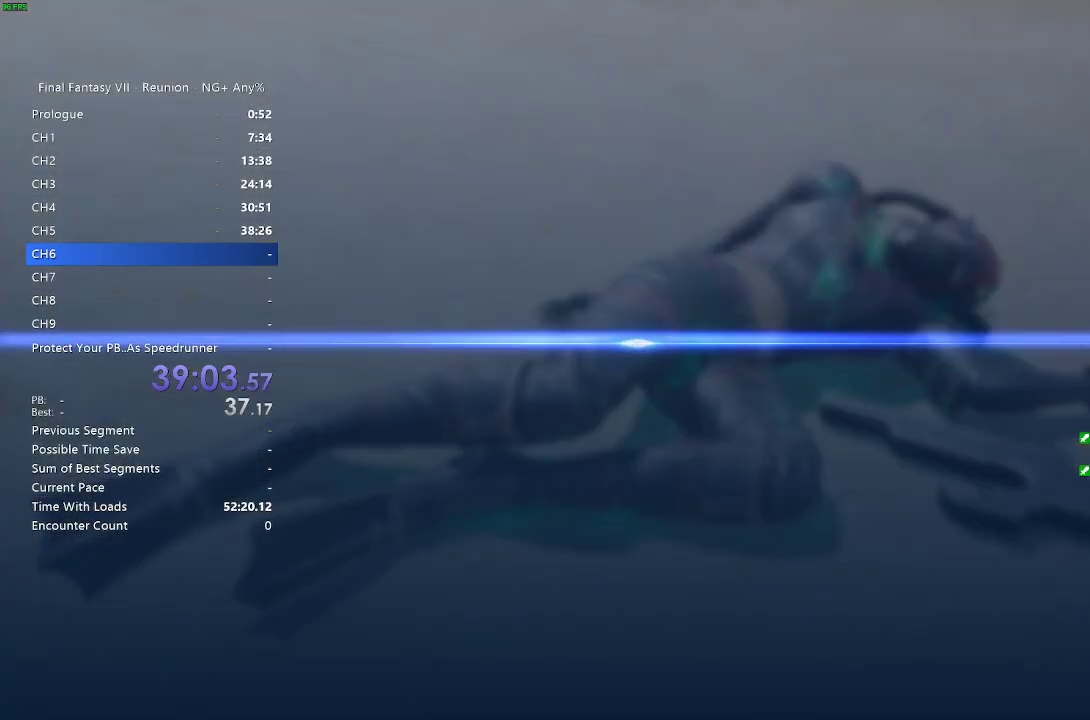
{"buttons": ["DPAD_DOWN"], "left_stick": "center", "right_stick": "center", "events": [[450, "DPAD_DOWN", "down"]]}
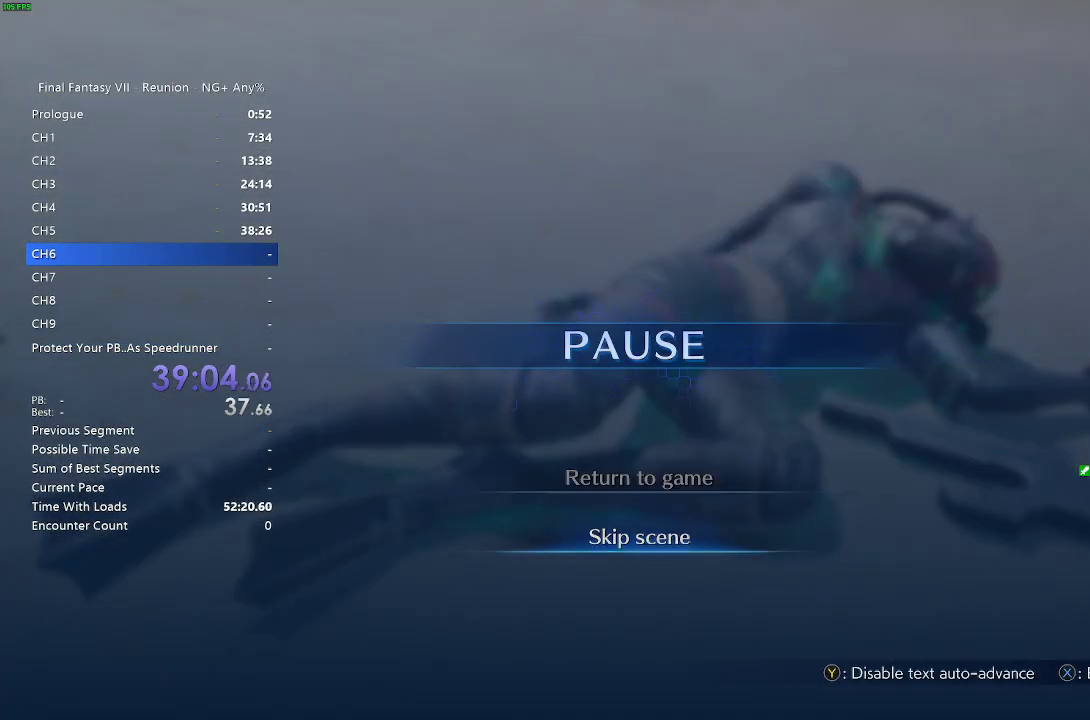
{"buttons": [], "left_stick": "center", "right_stick": "center", "events": [[67, "DPAD_DOWN", "up"], [100, "CROSS", "down"], [200, "CROSS", "up"]]}